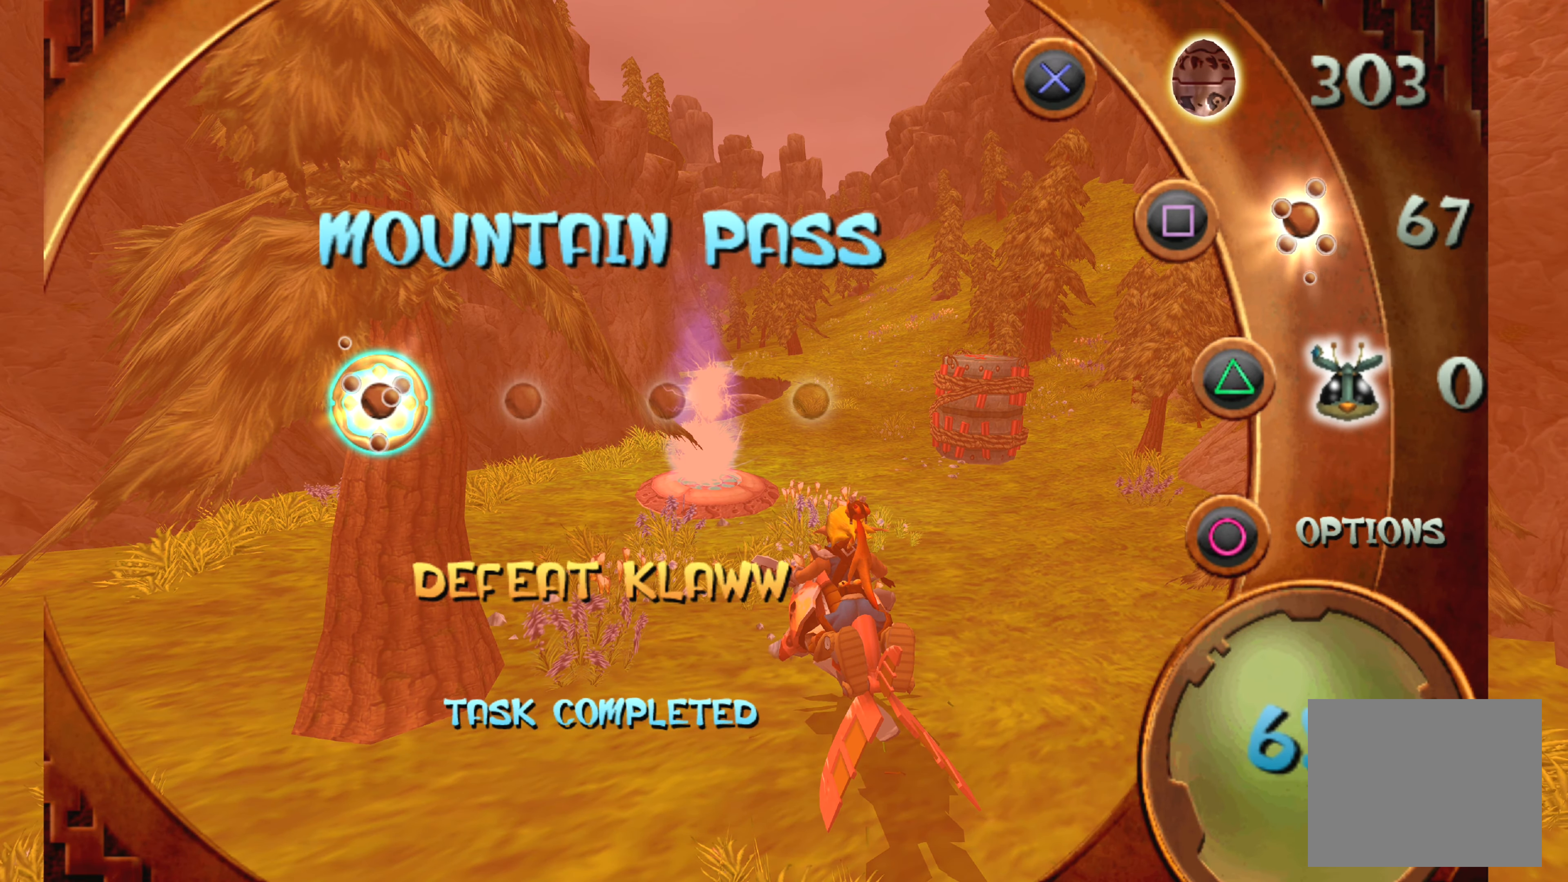
Gameplay with a controller (PlayStation layout); each line is a JSON object with the inputs held at the frame after it. "events" lists button and stick changes between this image and that frame as [ms after this image, input, new state], when the widget could be followed in between. Not read: L2 L3 R2 R3.
{"buttons": [], "left_stick": "center", "right_stick": "center", "events": [[167, "DPAD_DOWN", "down"], [234, "DPAD_DOWN", "up"]]}
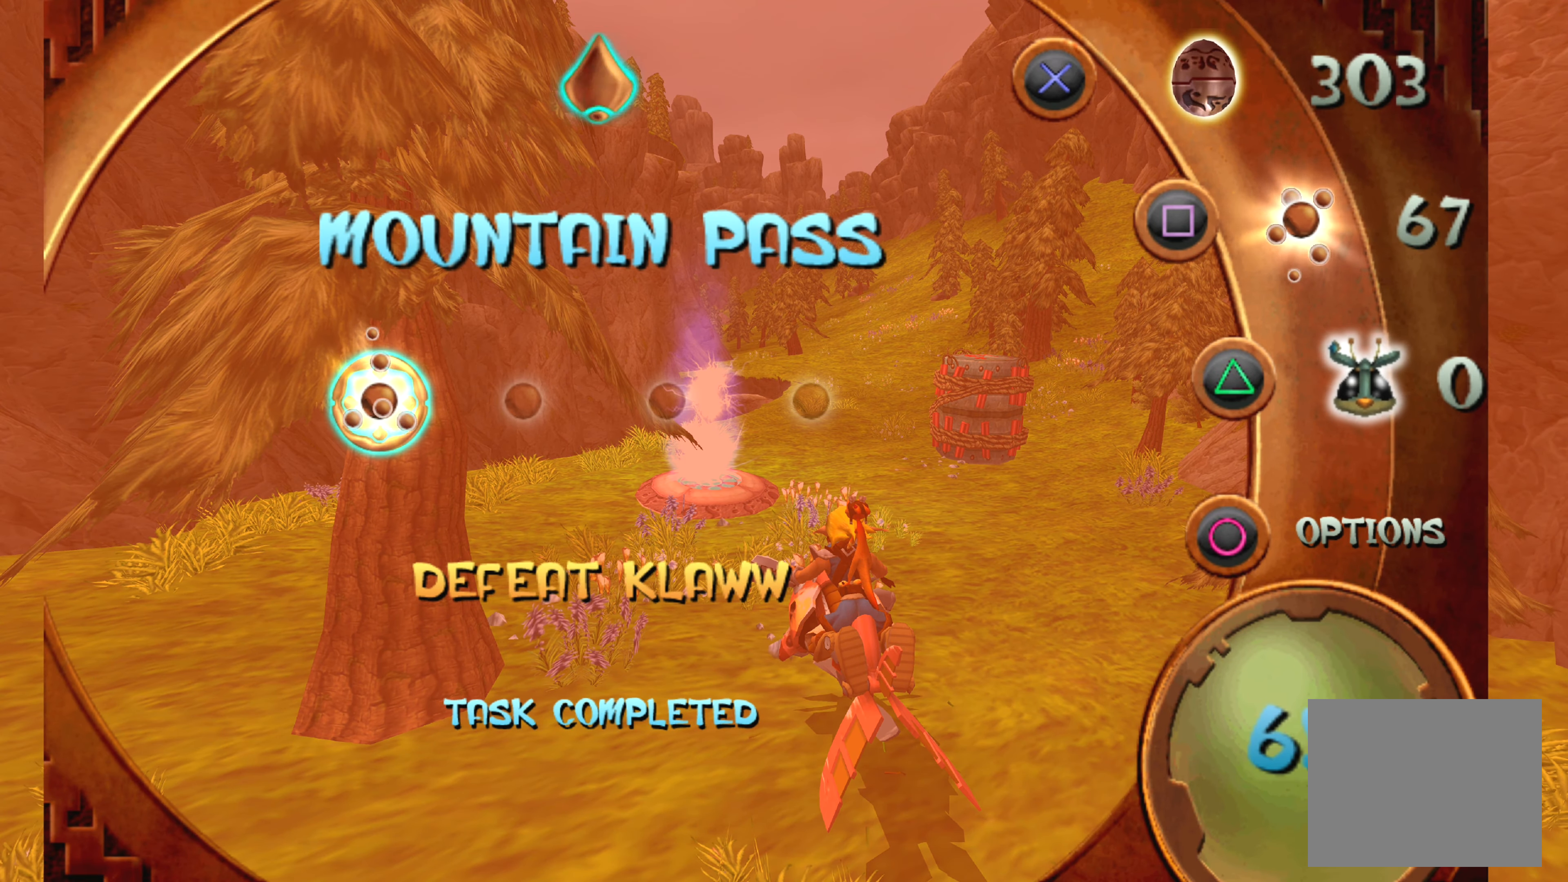
{"buttons": [], "left_stick": "center", "right_stick": "center", "events": [[17, "DPAD_RIGHT", "down"], [134, "DPAD_RIGHT", "up"]]}
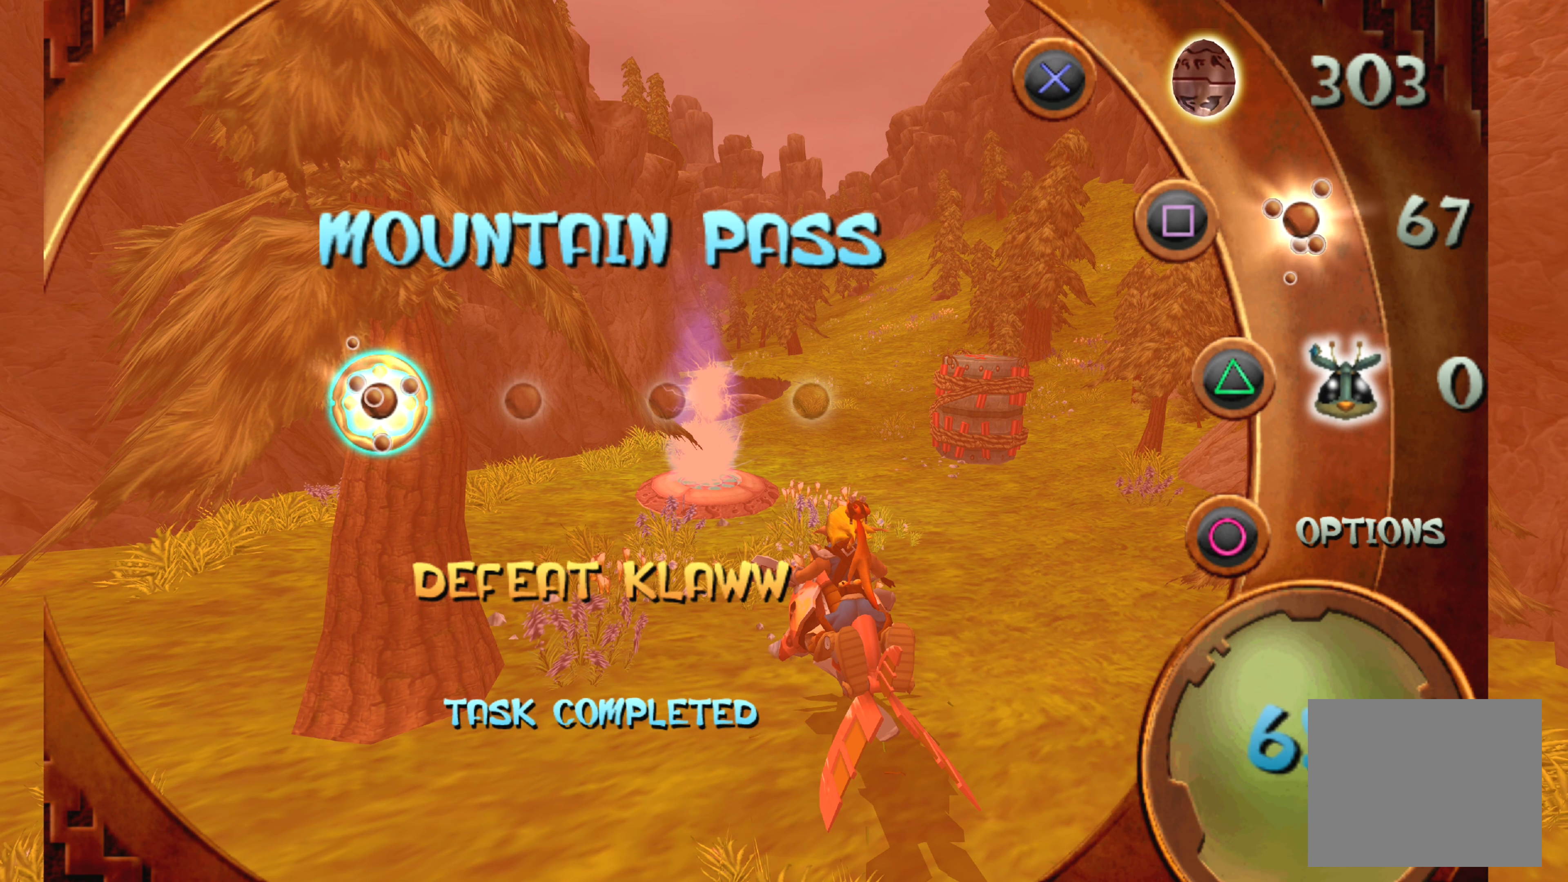
{"buttons": [], "left_stick": "center", "right_stick": "center", "events": []}
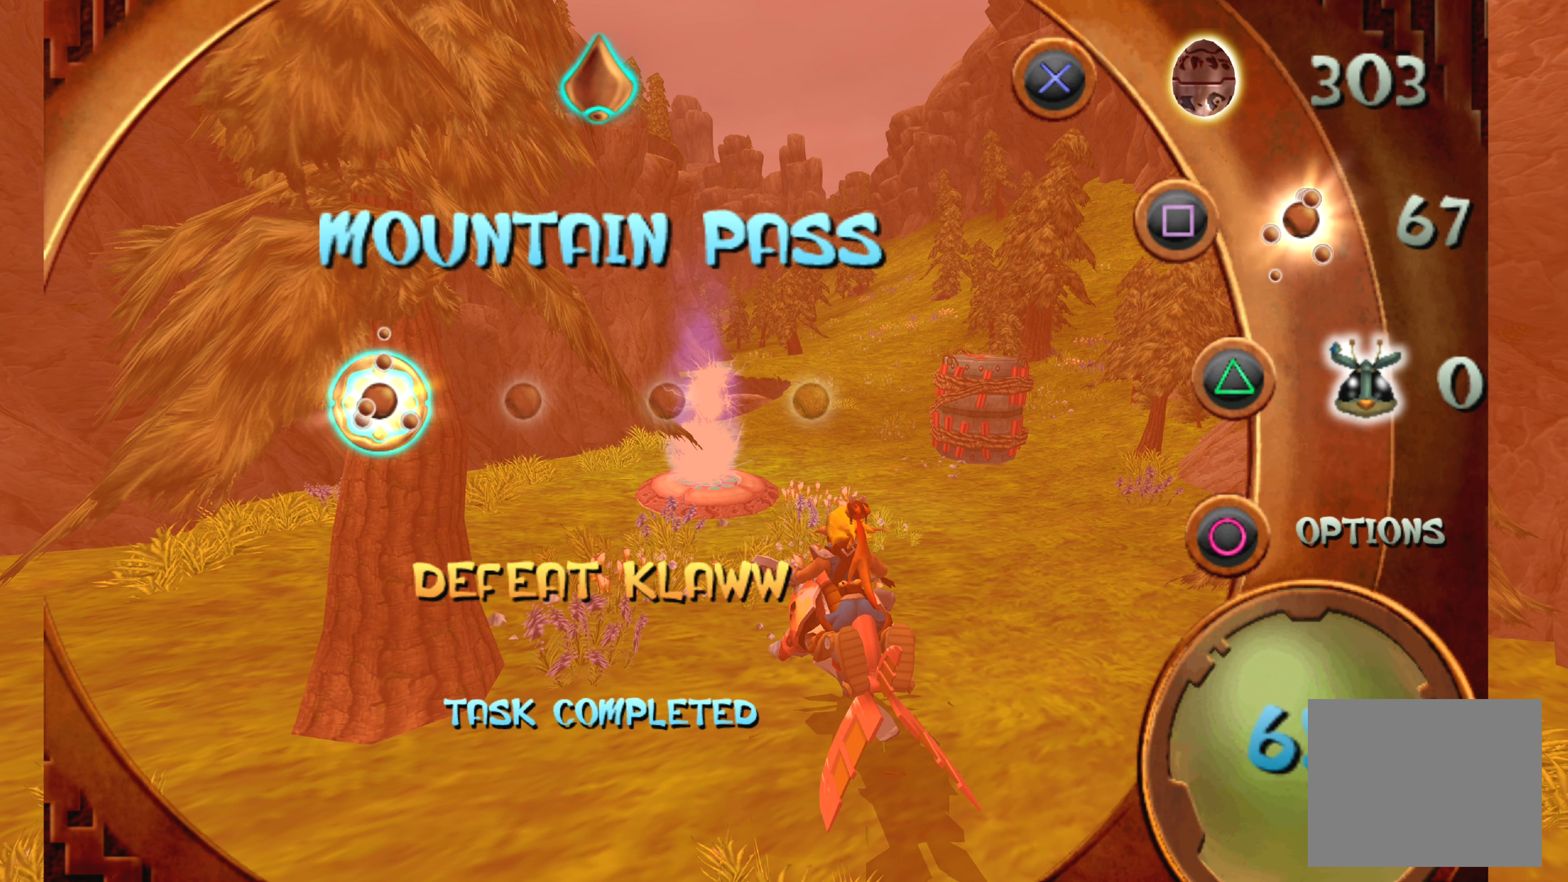
{"buttons": [], "left_stick": "center", "right_stick": "center", "events": [[233, "DPAD_RIGHT", "down"], [333, "DPAD_RIGHT", "up"]]}
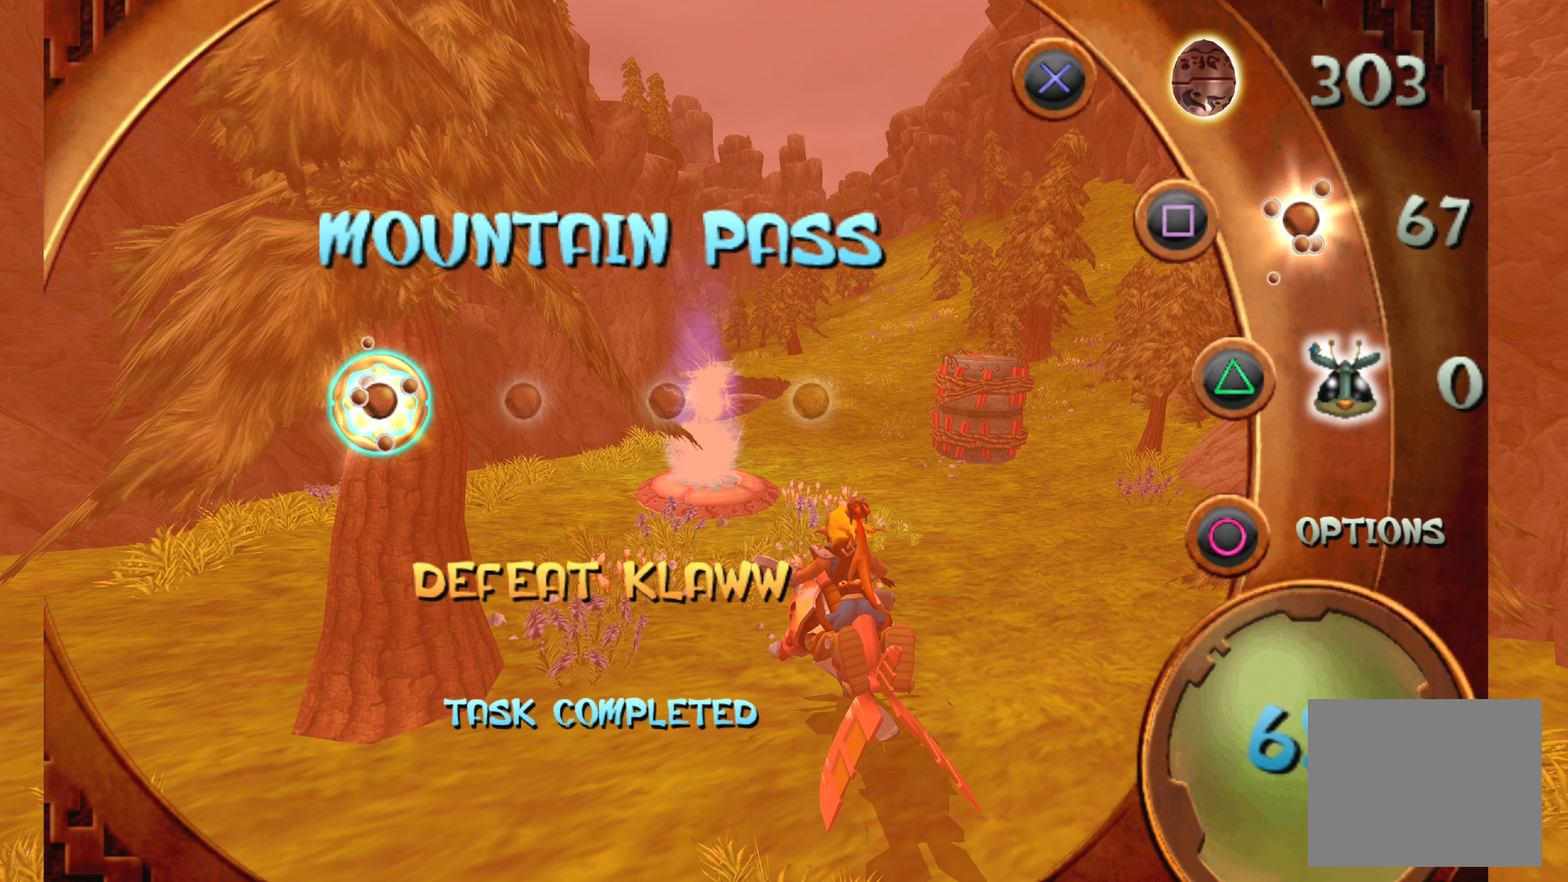
{"buttons": [], "left_stick": "center", "right_stick": "center", "events": []}
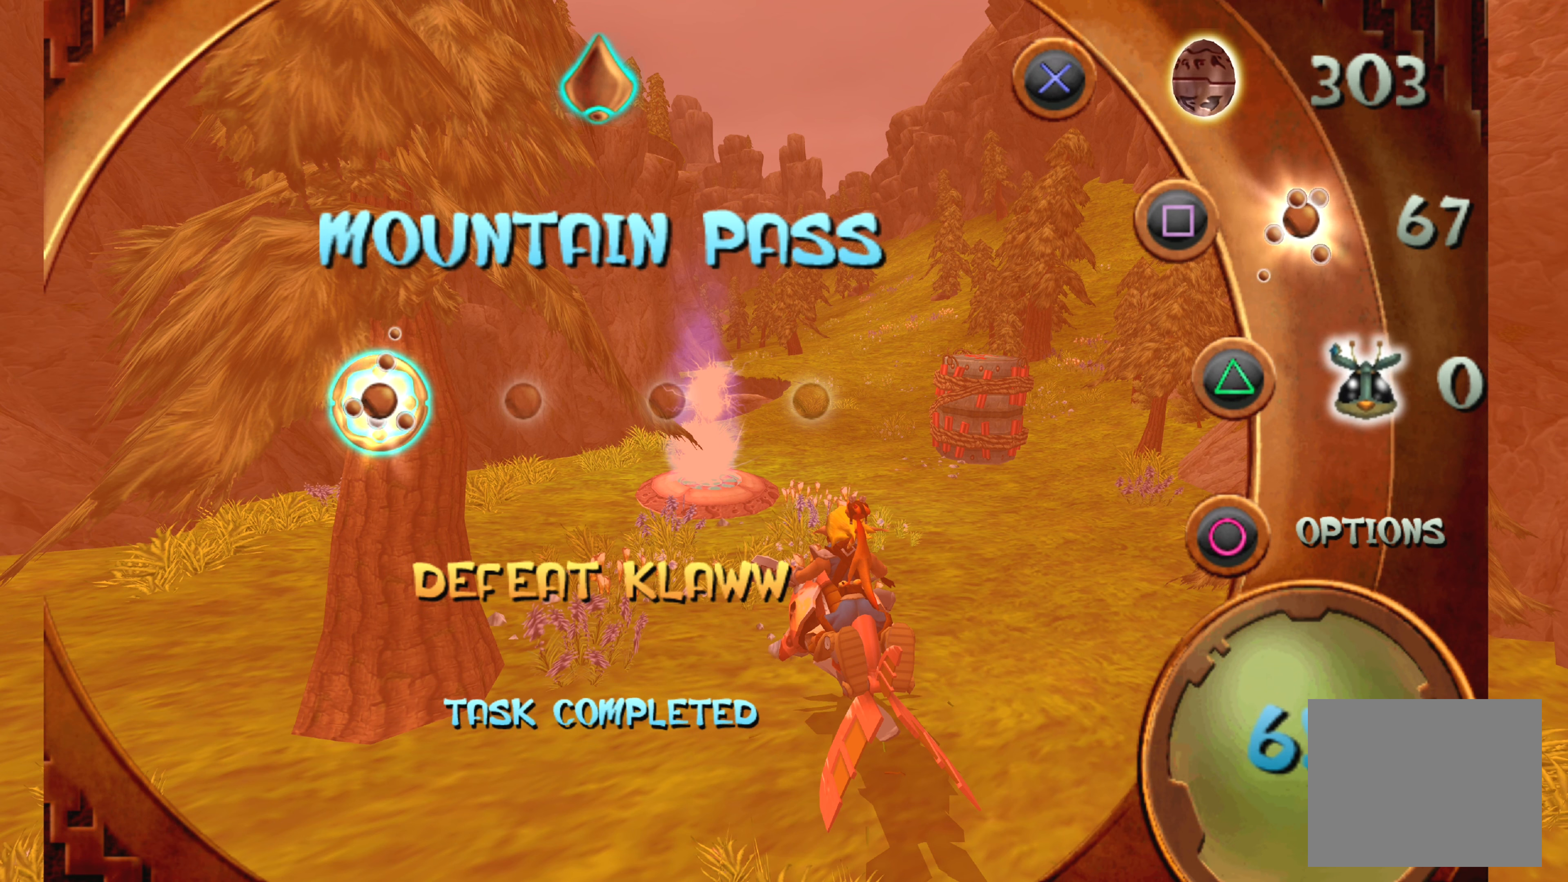
{"buttons": [], "left_stick": "center", "right_stick": "center", "events": []}
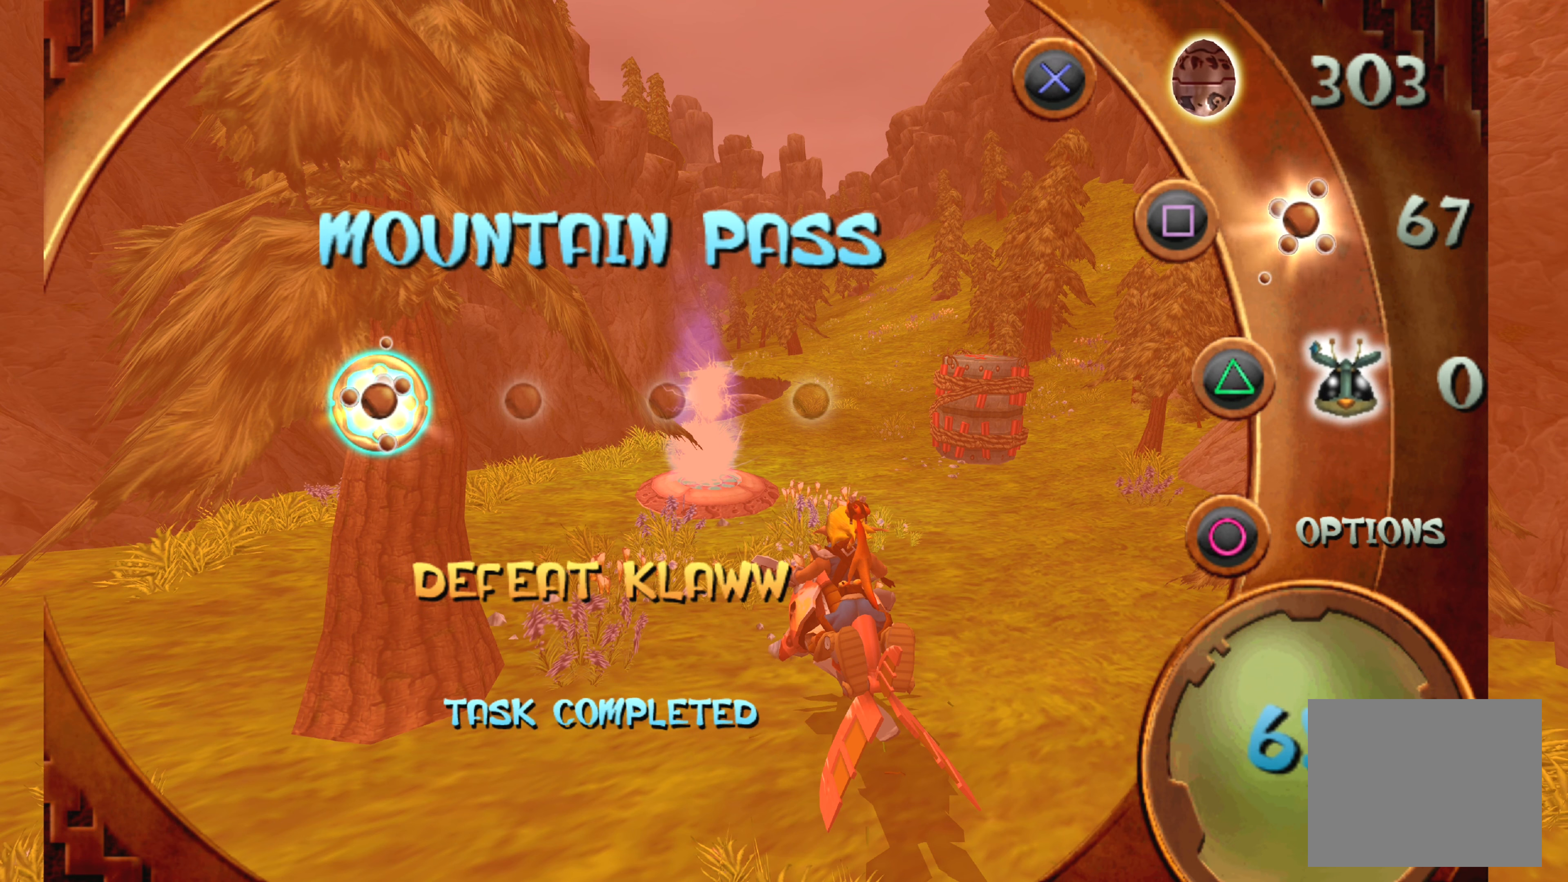
{"buttons": [], "left_stick": "center", "right_stick": "center", "events": []}
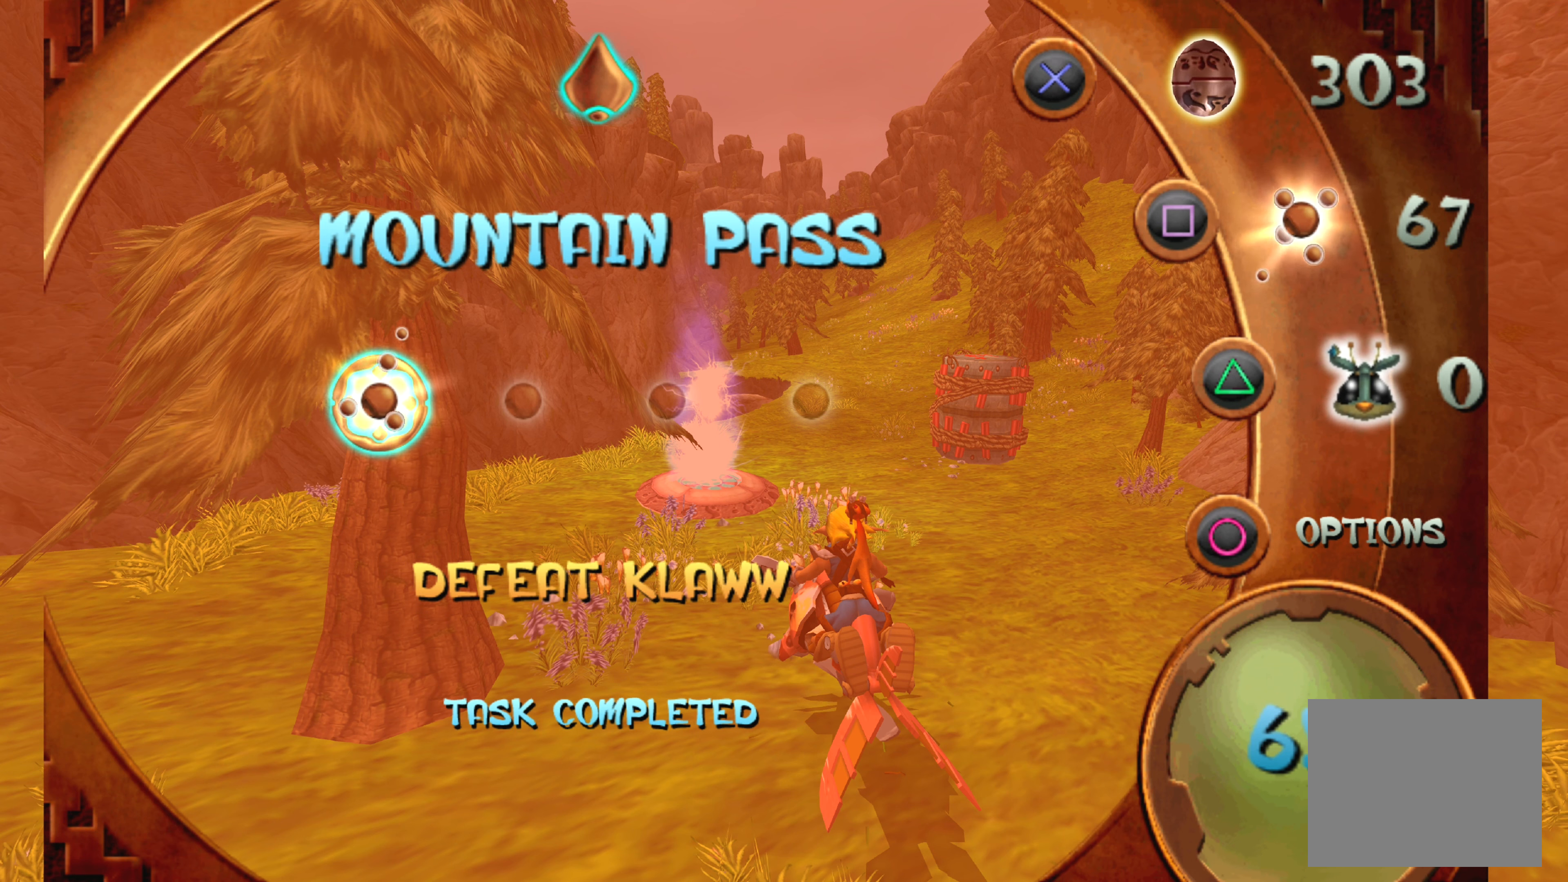
{"buttons": [], "left_stick": "center", "right_stick": "center", "events": [[266, "TRIANGLE", "down"], [416, "TRIANGLE", "up"]]}
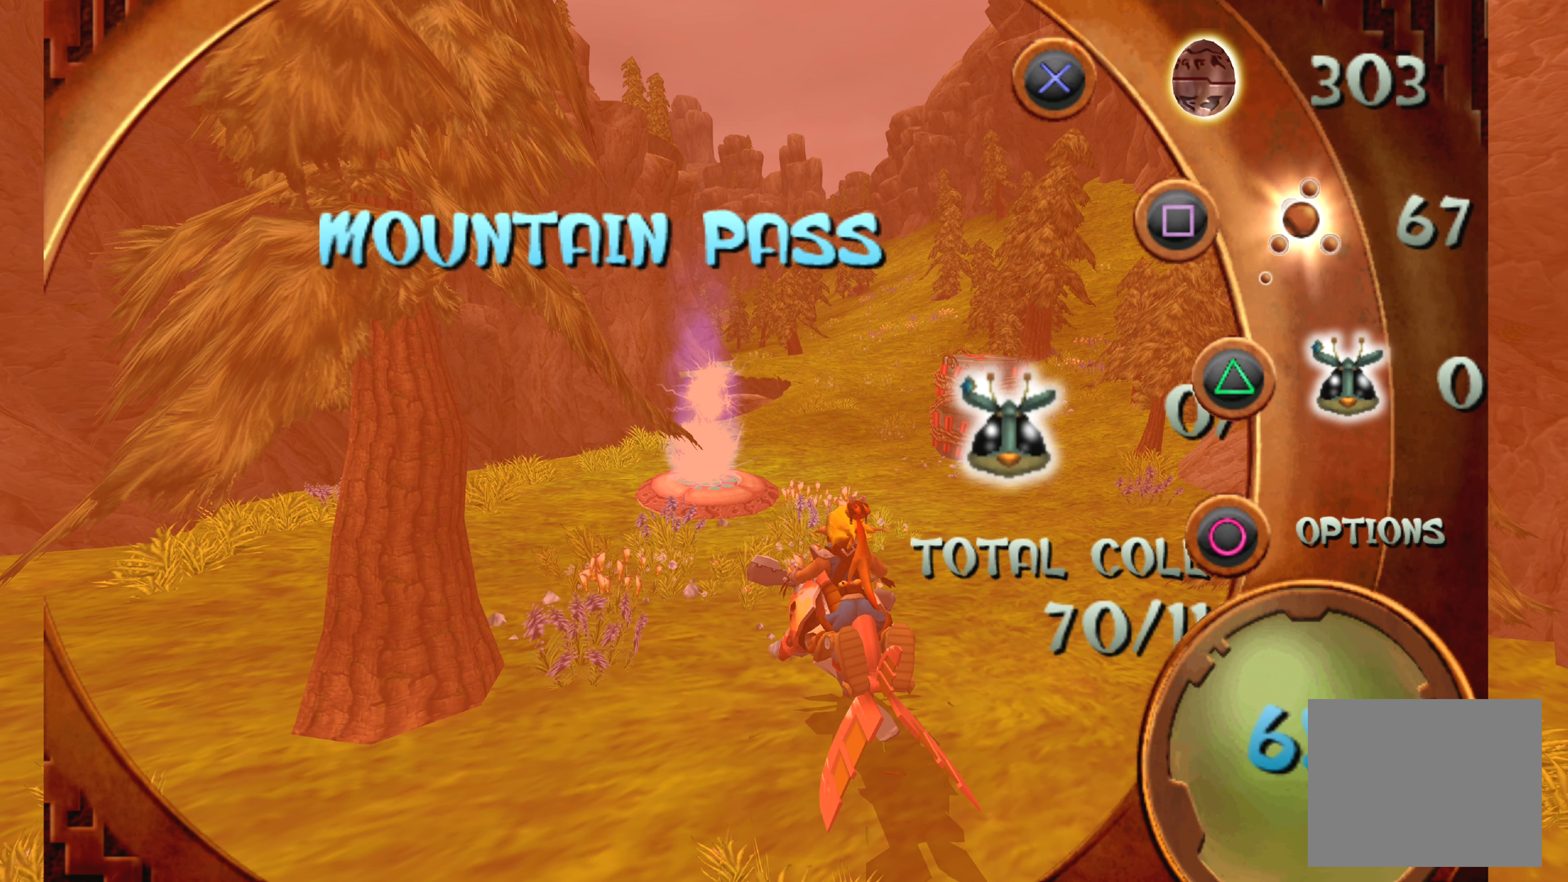
{"buttons": [], "left_stick": "center", "right_stick": "center", "events": []}
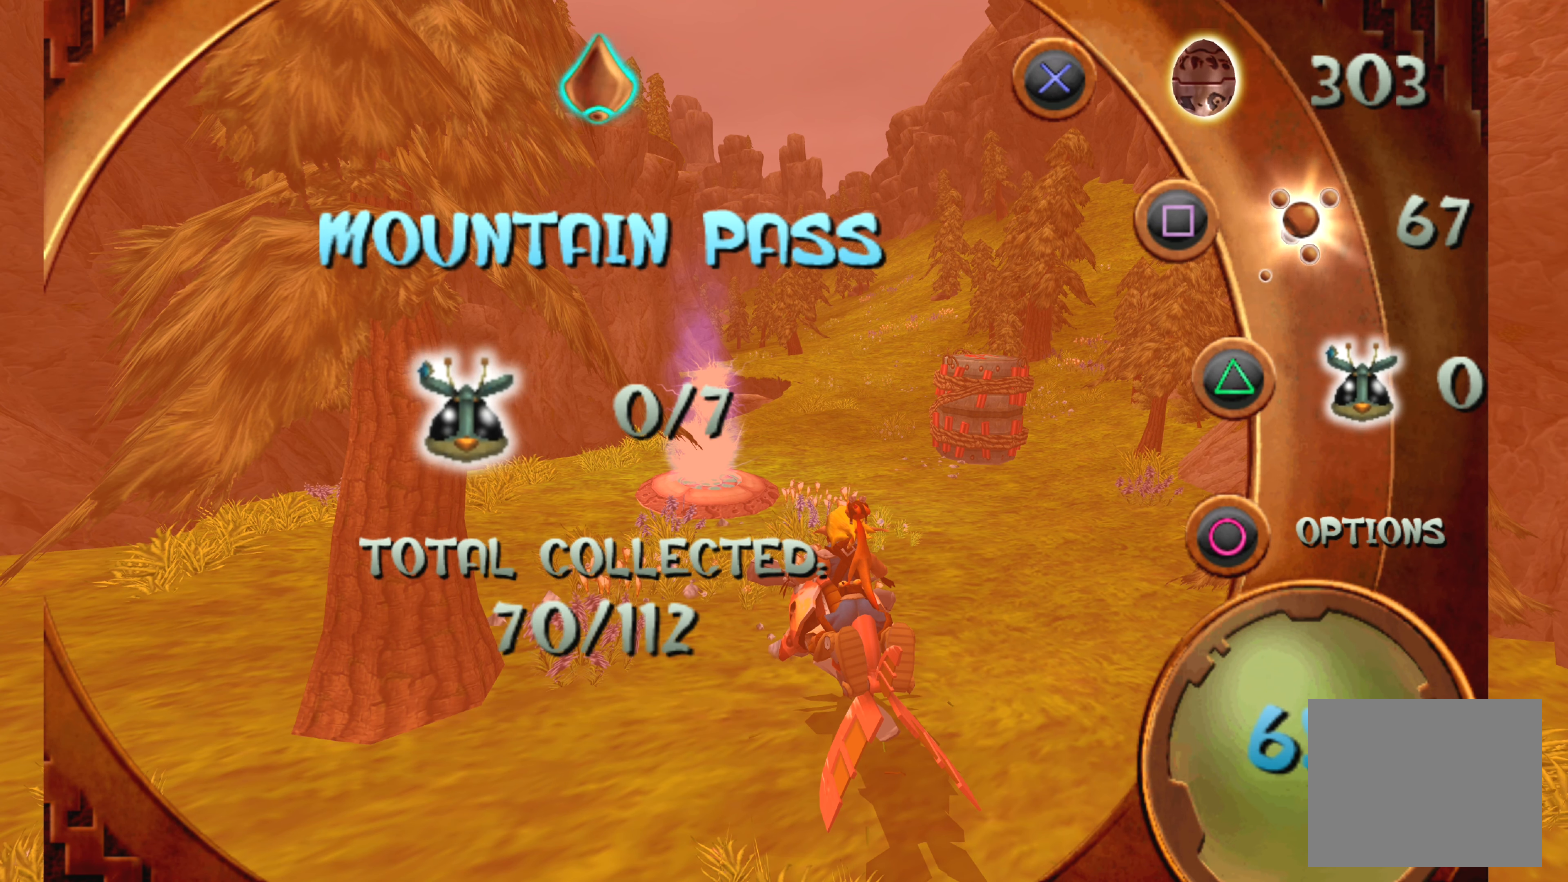
{"buttons": [], "left_stick": "center", "right_stick": "center", "events": [[250, "CROSS", "down"], [400, "CROSS", "up"]]}
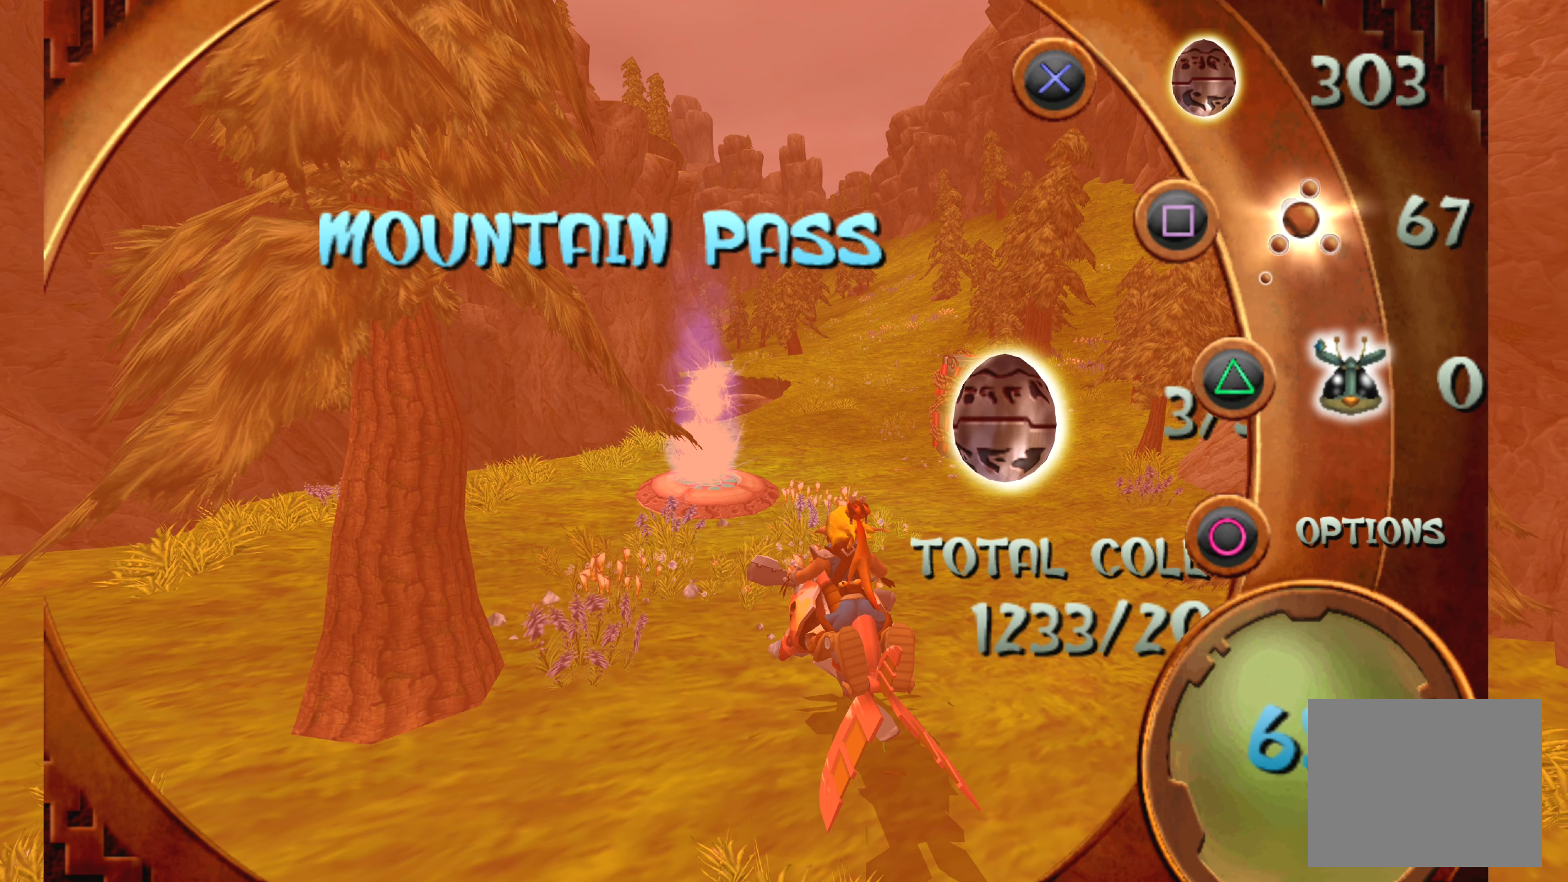
{"buttons": [], "left_stick": "center", "right_stick": "center", "events": []}
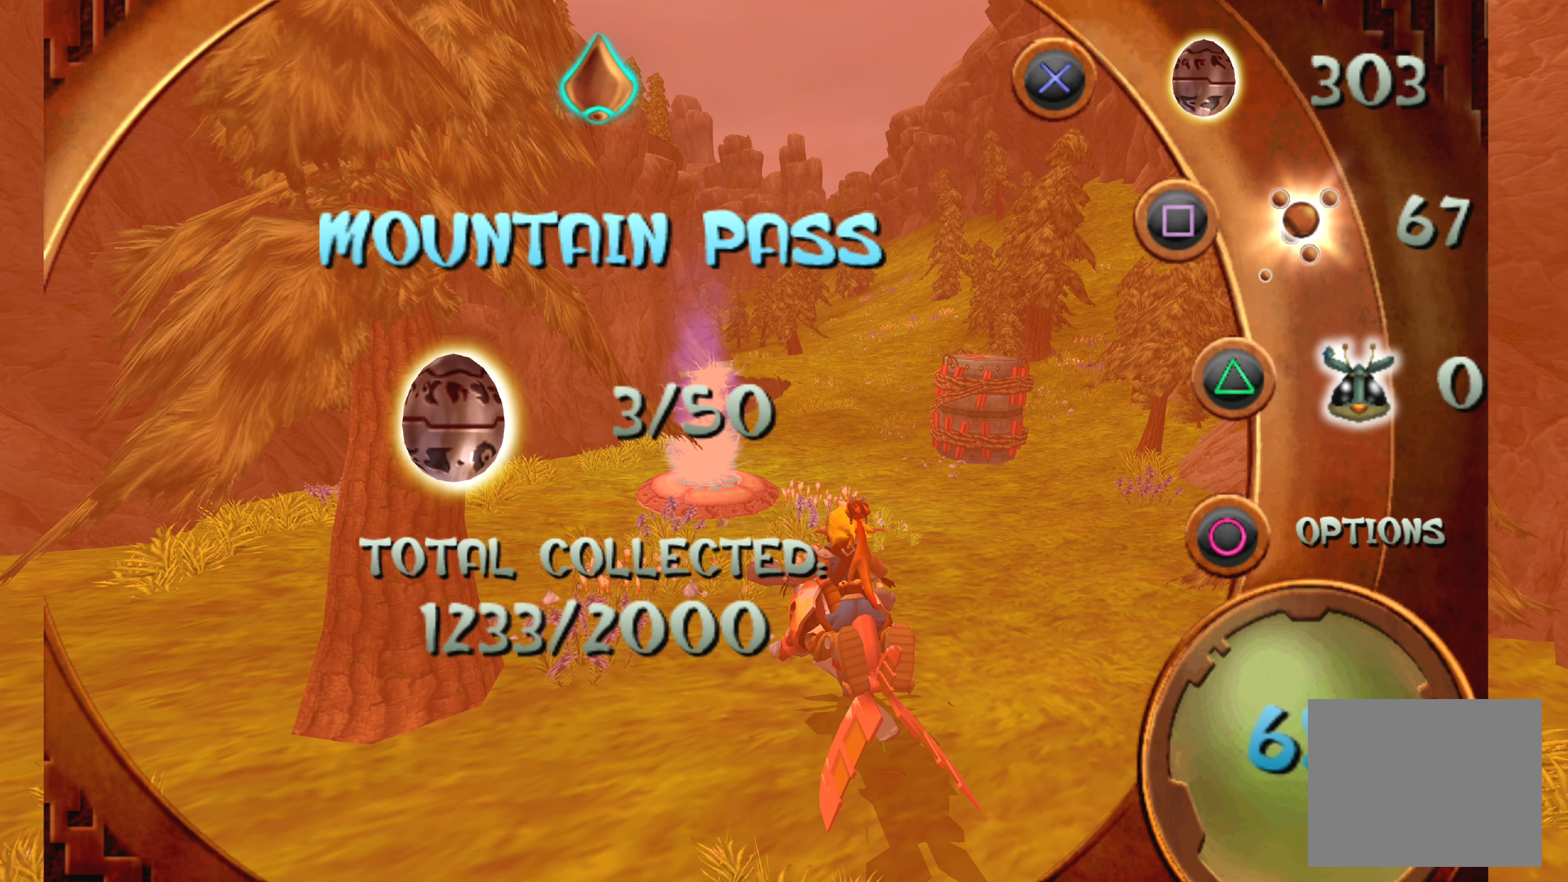
{"buttons": [], "left_stick": "center", "right_stick": "center", "events": []}
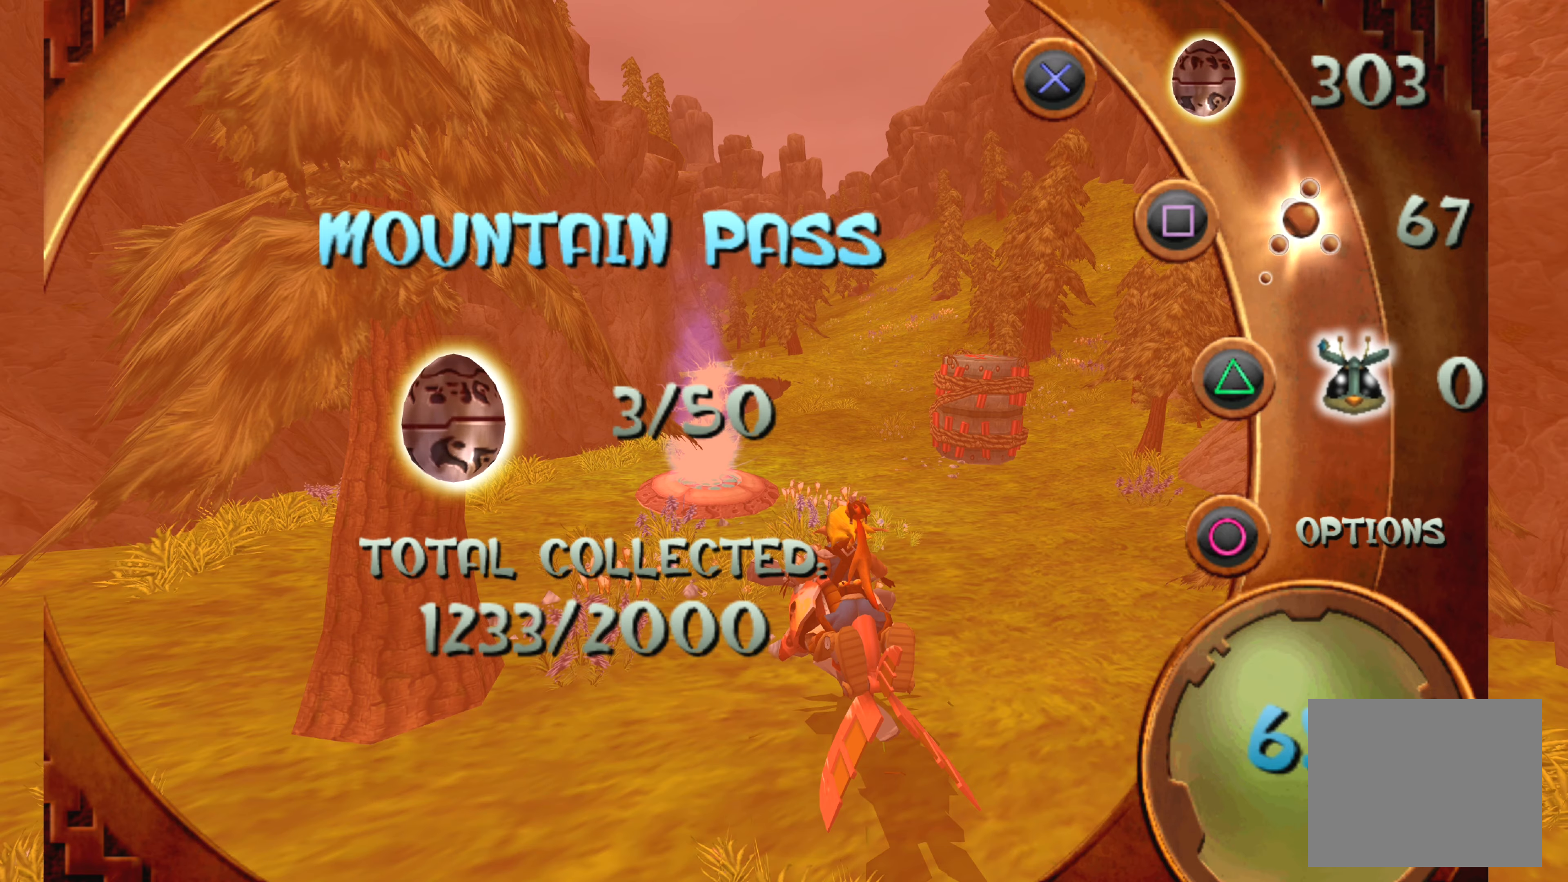
{"buttons": [], "left_stick": "center", "right_stick": "center", "events": [[67, "TRIANGLE", "down"], [217, "TRIANGLE", "up"]]}
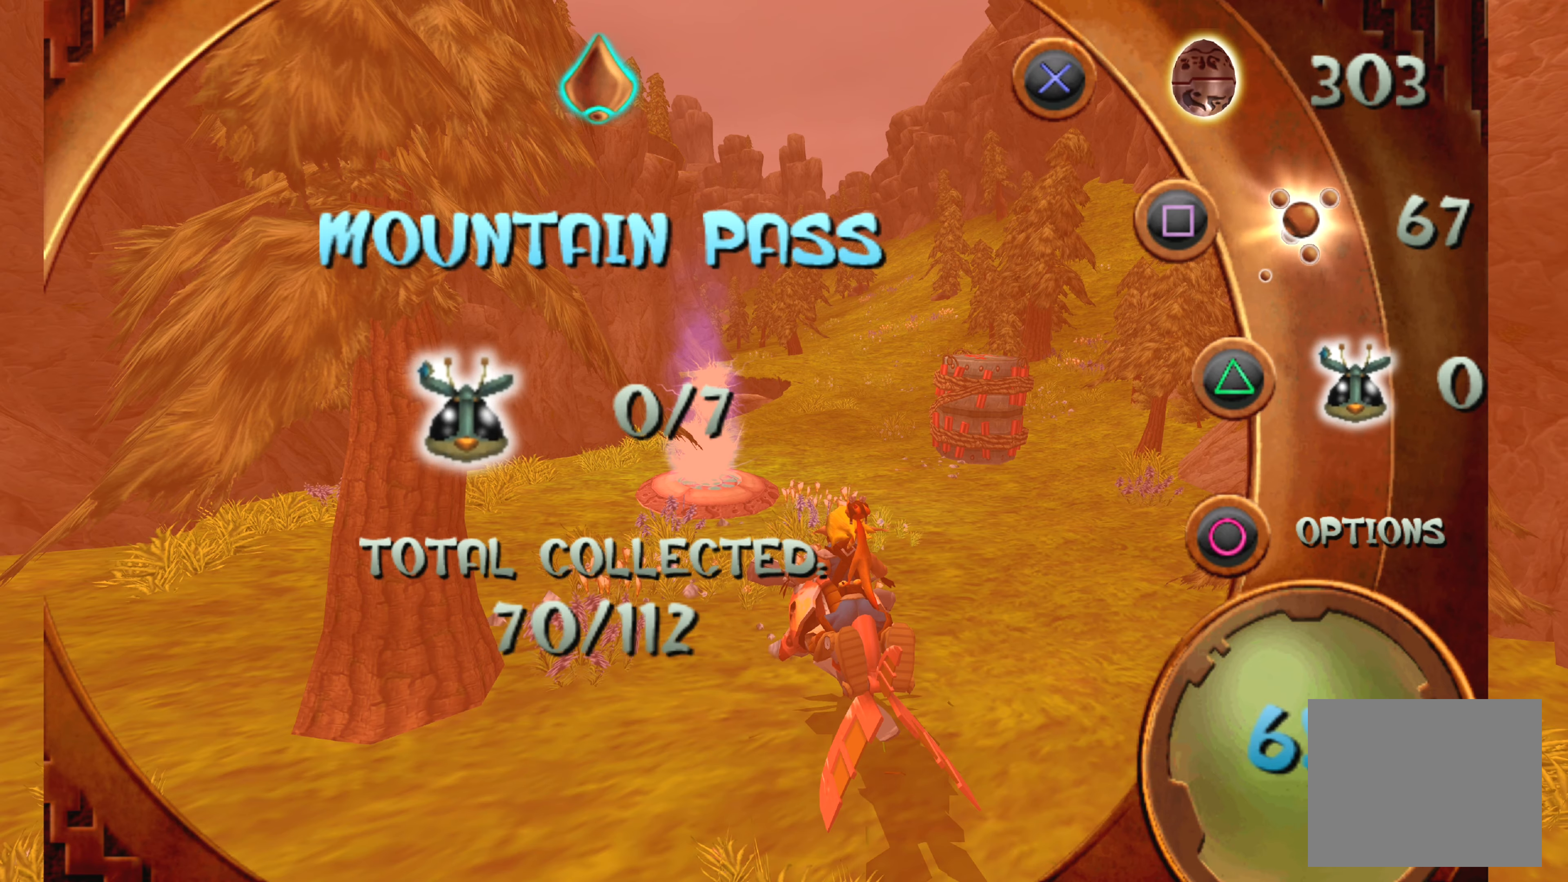
{"buttons": [], "left_stick": "center", "right_stick": "center", "events": [[417, "TRIANGLE", "down"], [500, "TRIANGLE", "up"]]}
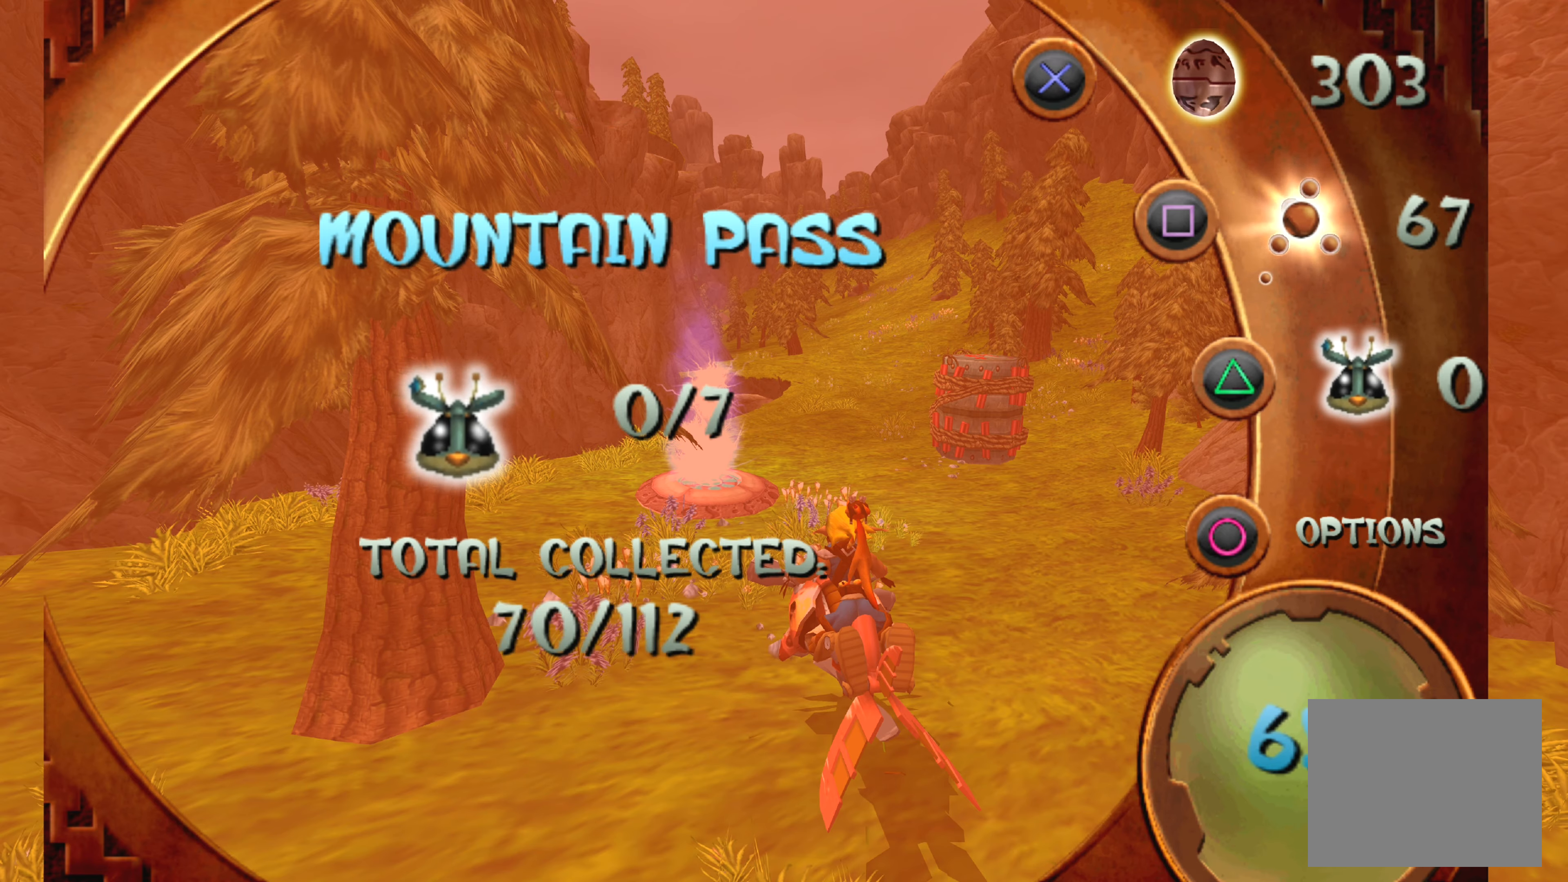
{"buttons": [], "left_stick": "center", "right_stick": "center", "events": [[217, "CIRCLE", "down"], [350, "CIRCLE", "up"]]}
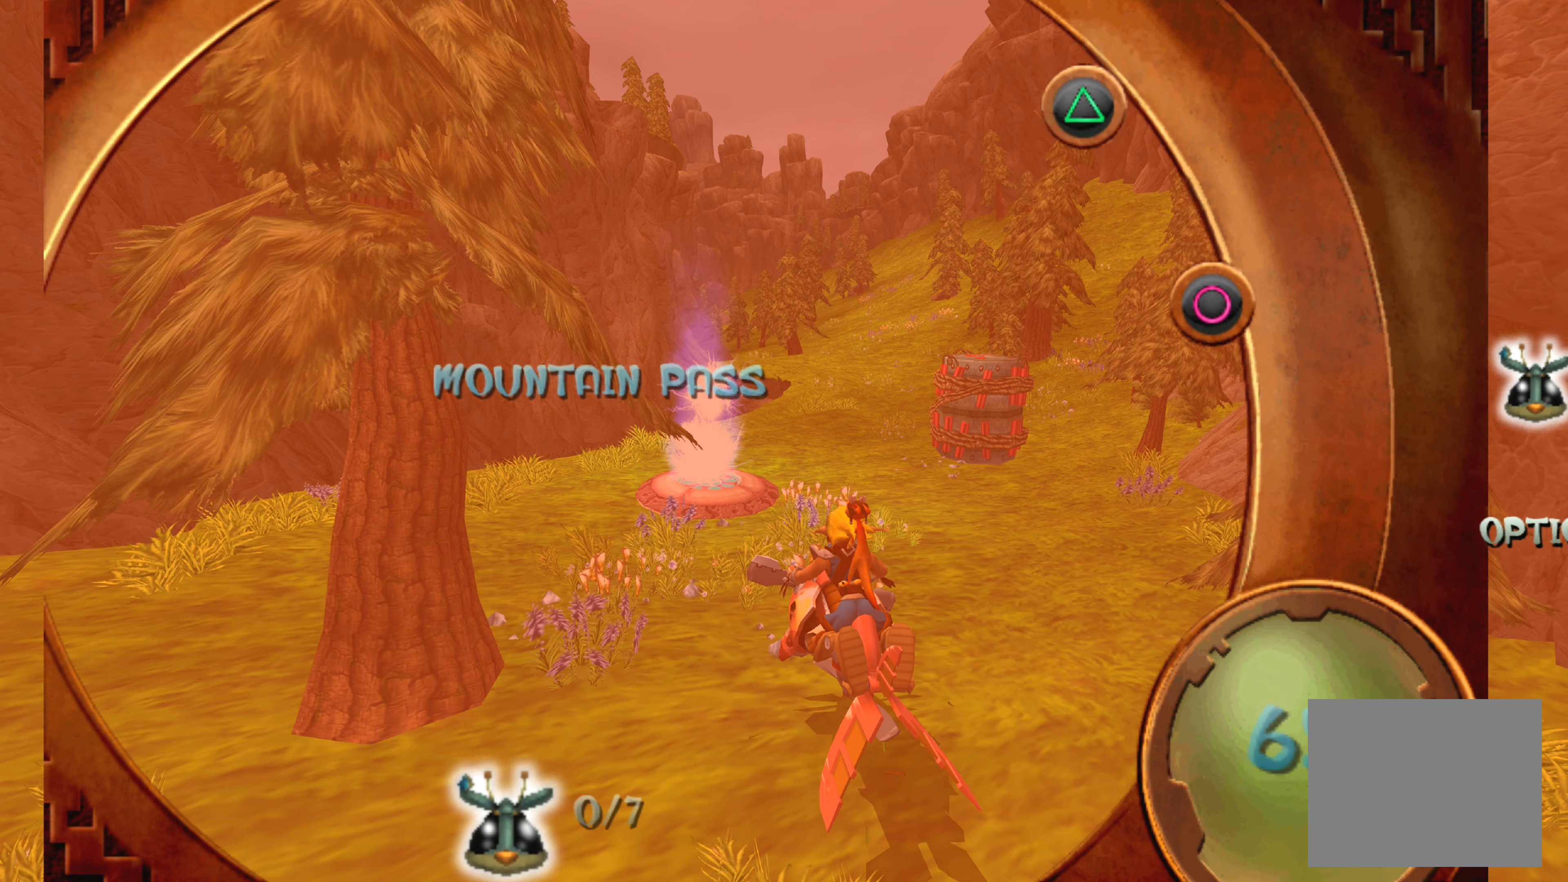
{"buttons": [], "left_stick": "center", "right_stick": "center", "events": []}
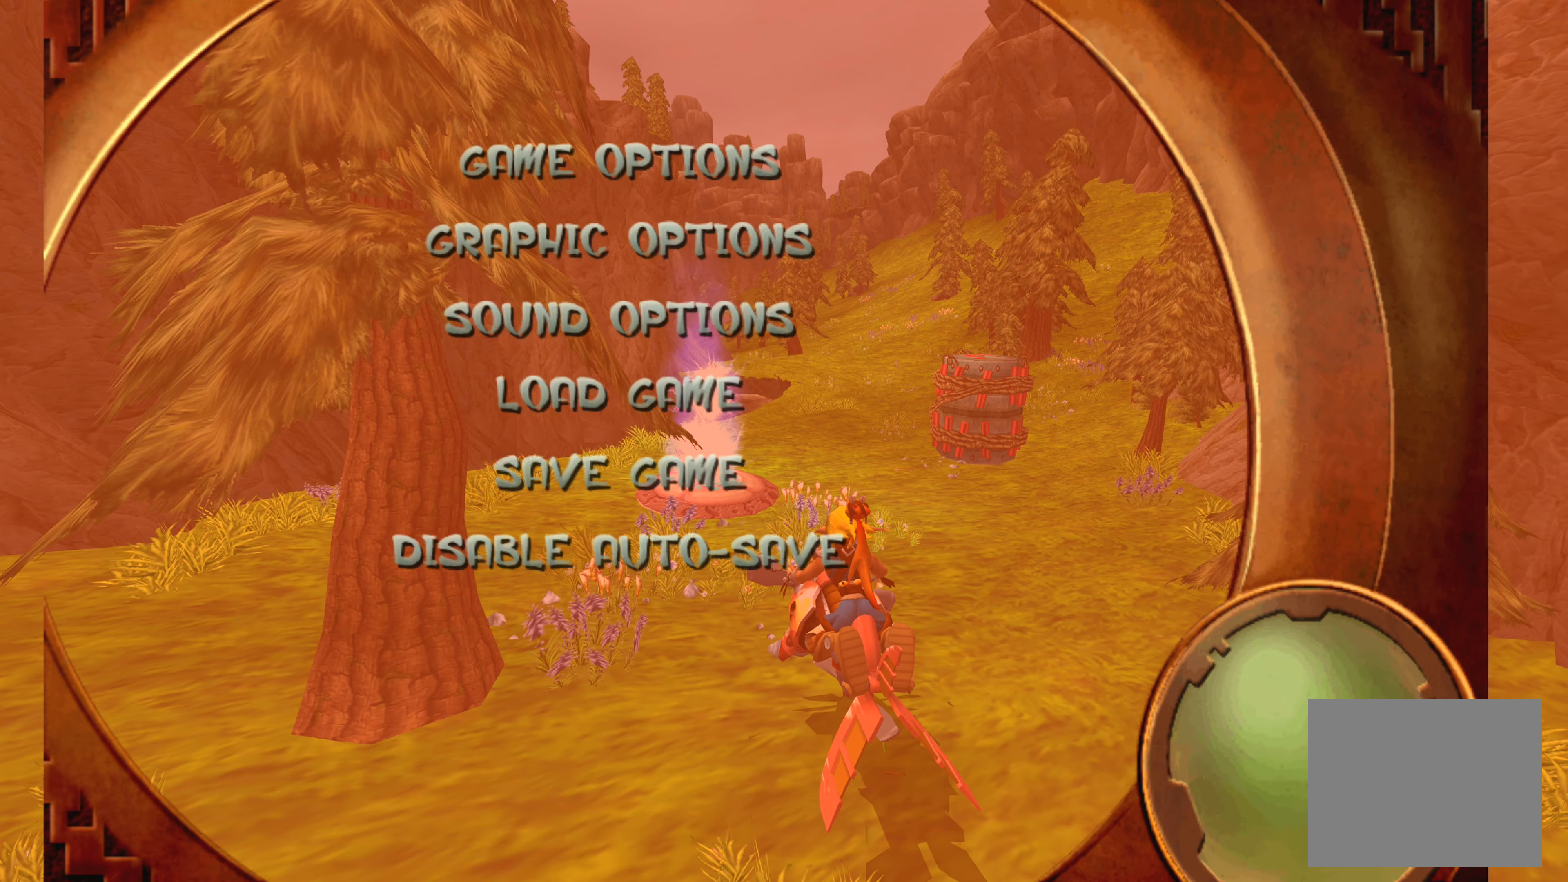
{"buttons": [], "left_stick": "center", "right_stick": "center", "events": [[17, "left_stick", "left"], [333, "left_stick", "center"]]}
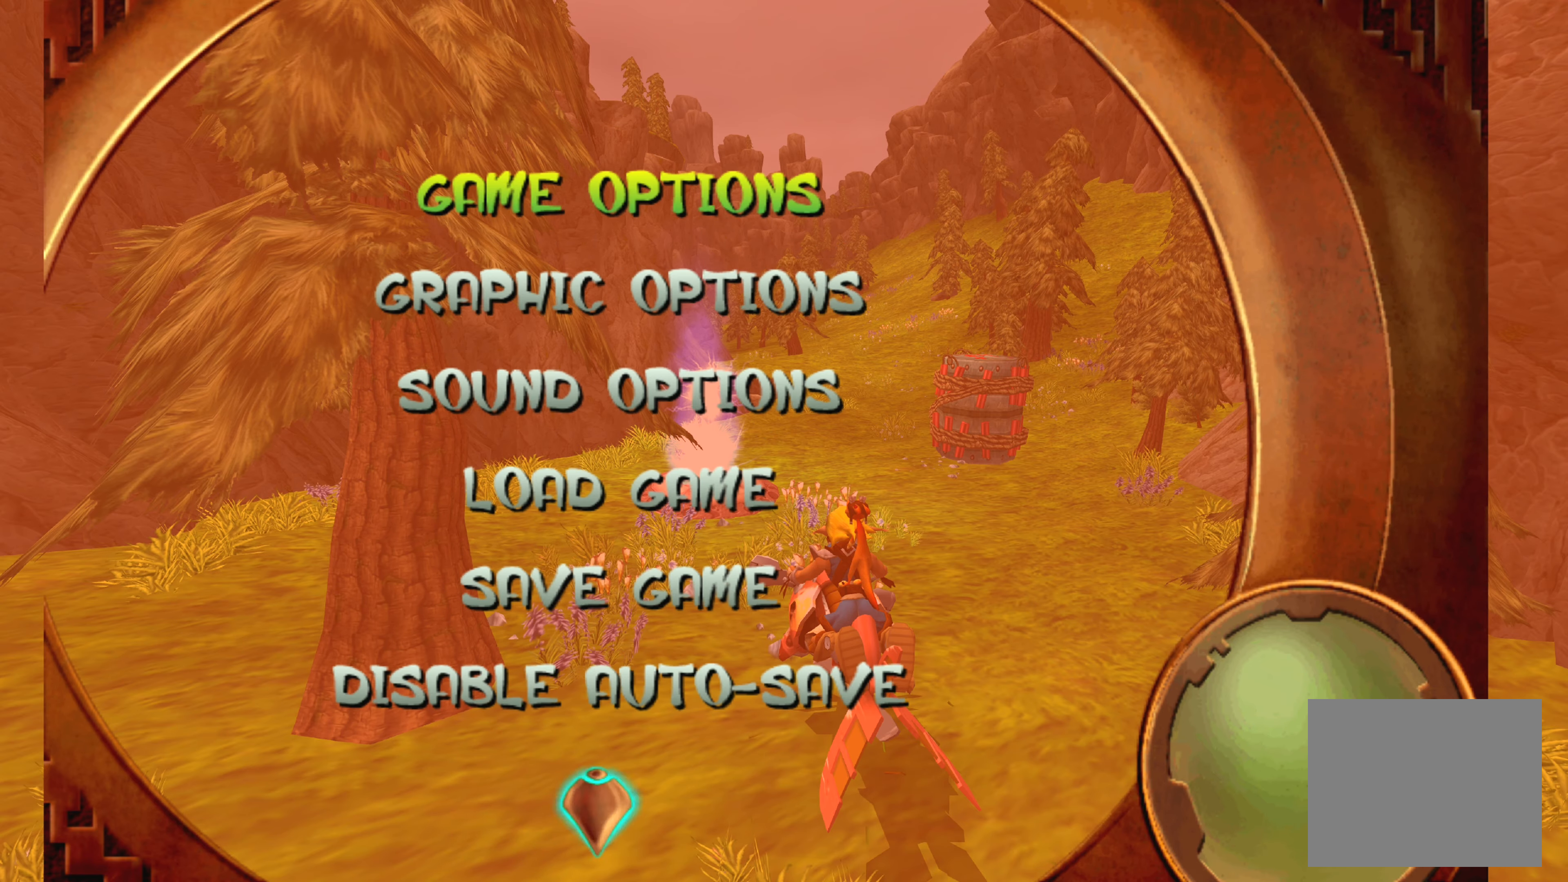
{"buttons": [], "left_stick": "center", "right_stick": "center", "events": [[333, "TRIANGLE", "down"], [417, "TRIANGLE", "up"]]}
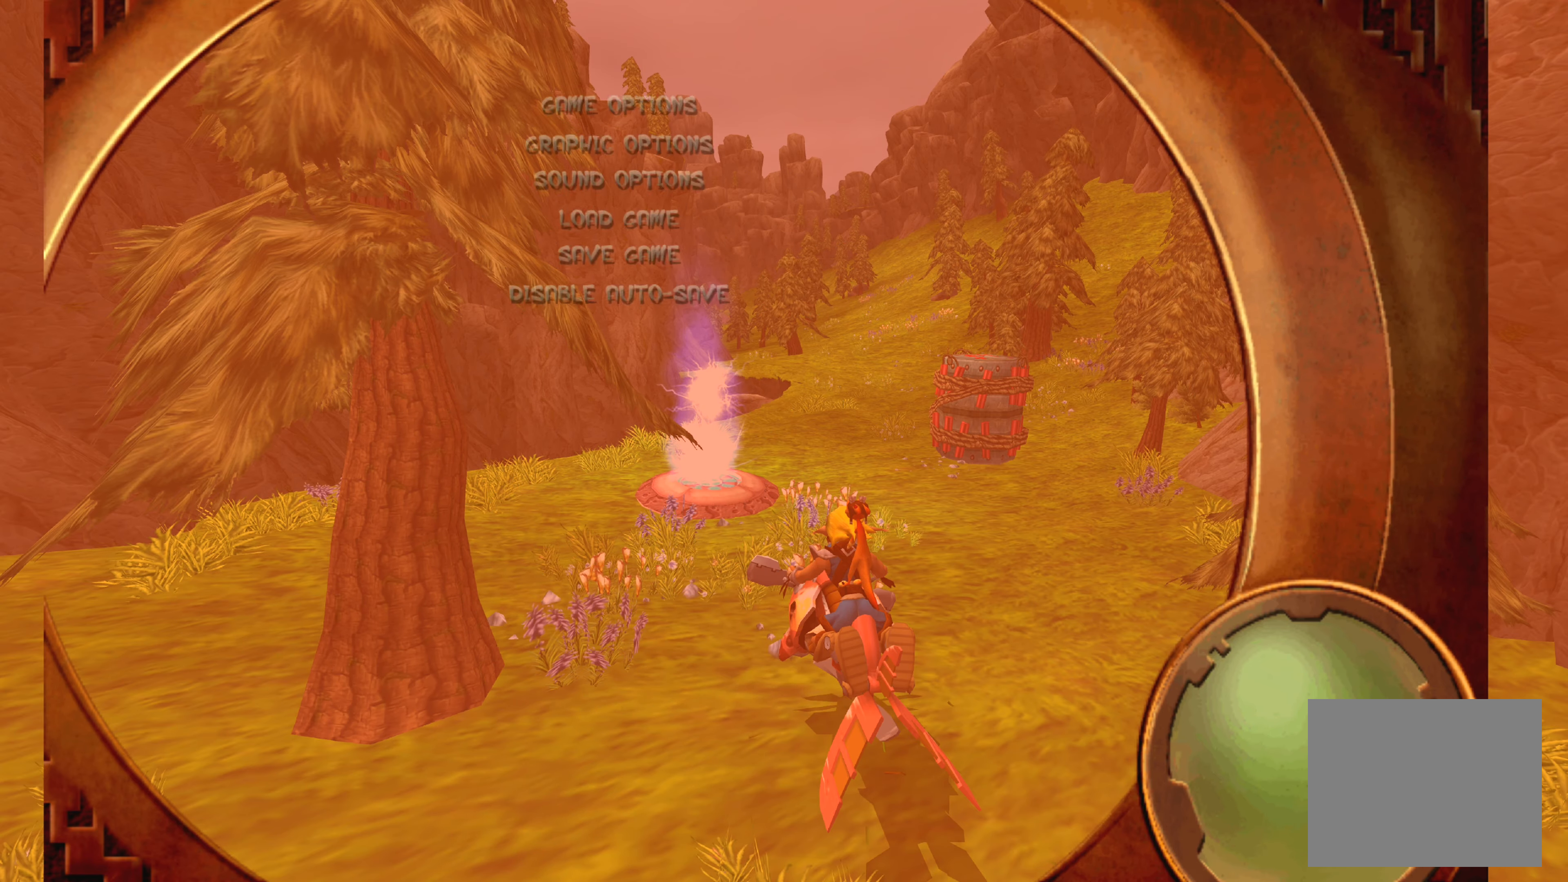
{"buttons": [], "left_stick": "center", "right_stick": "center", "events": []}
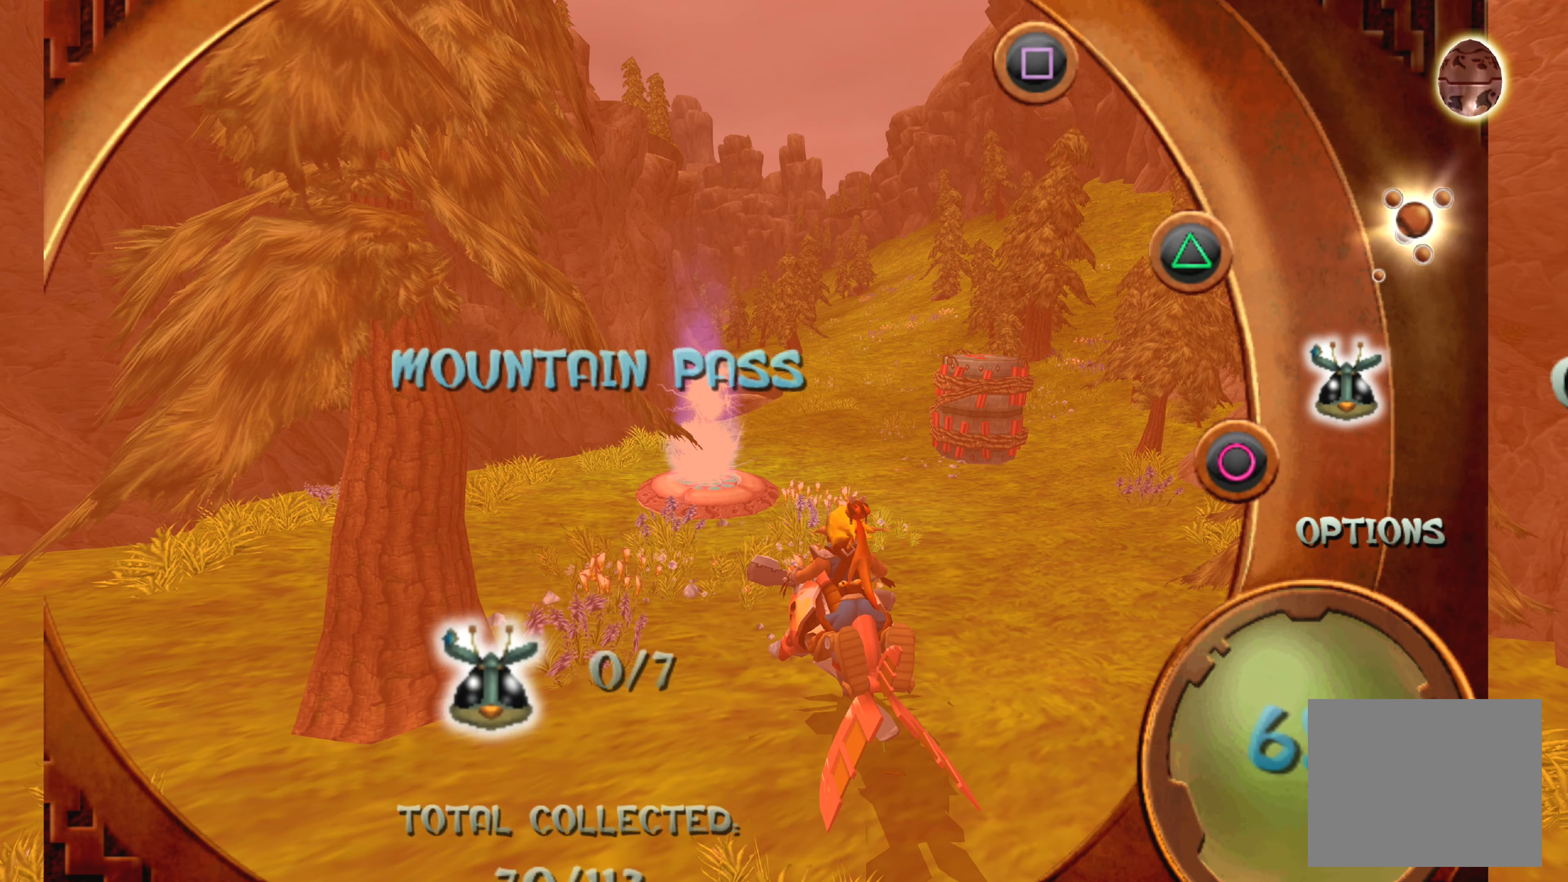
{"buttons": ["TOUCHPAD"], "left_stick": "center", "right_stick": "center", "events": [[500, "TOUCHPAD", "down"]]}
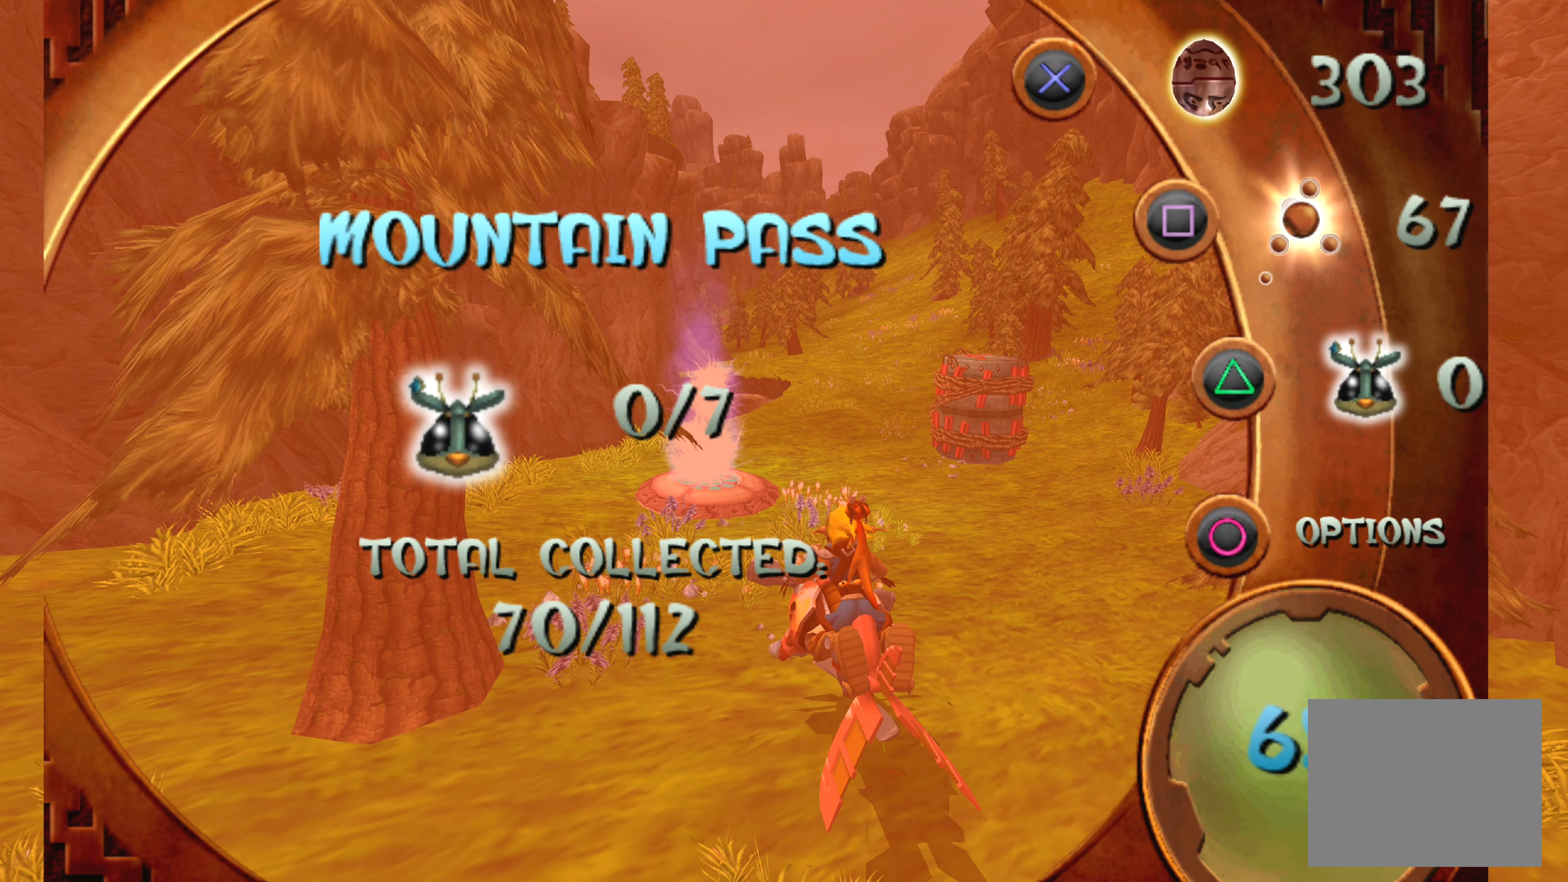
{"buttons": [], "left_stick": "center", "right_stick": "center", "events": [[167, "TOUCHPAD", "up"]]}